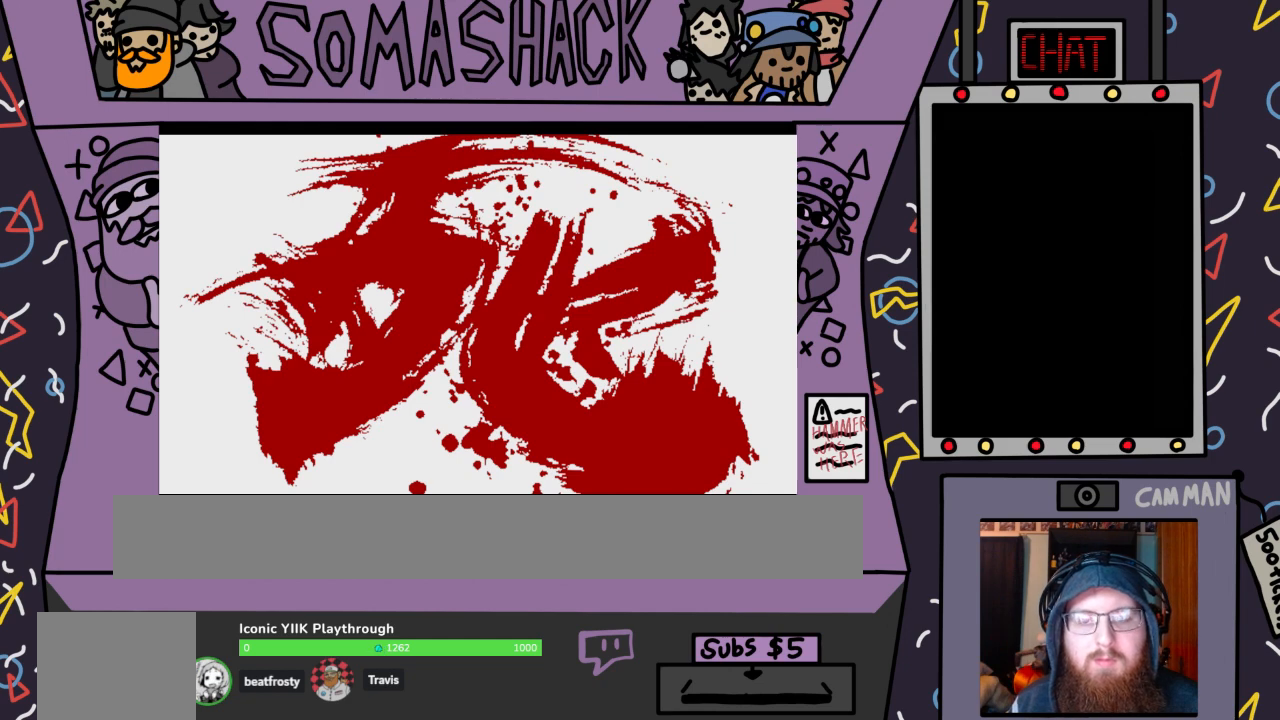
Gameplay with a controller (PlayStation layout); each line is a JSON object with the inputs held at the frame after it. "events" lists button and stick changes between this image and that frame as [ms after this image, input, new state], when the widget could be followed in between.
{"buttons": [], "left_stick": "center", "right_stick": "center", "events": []}
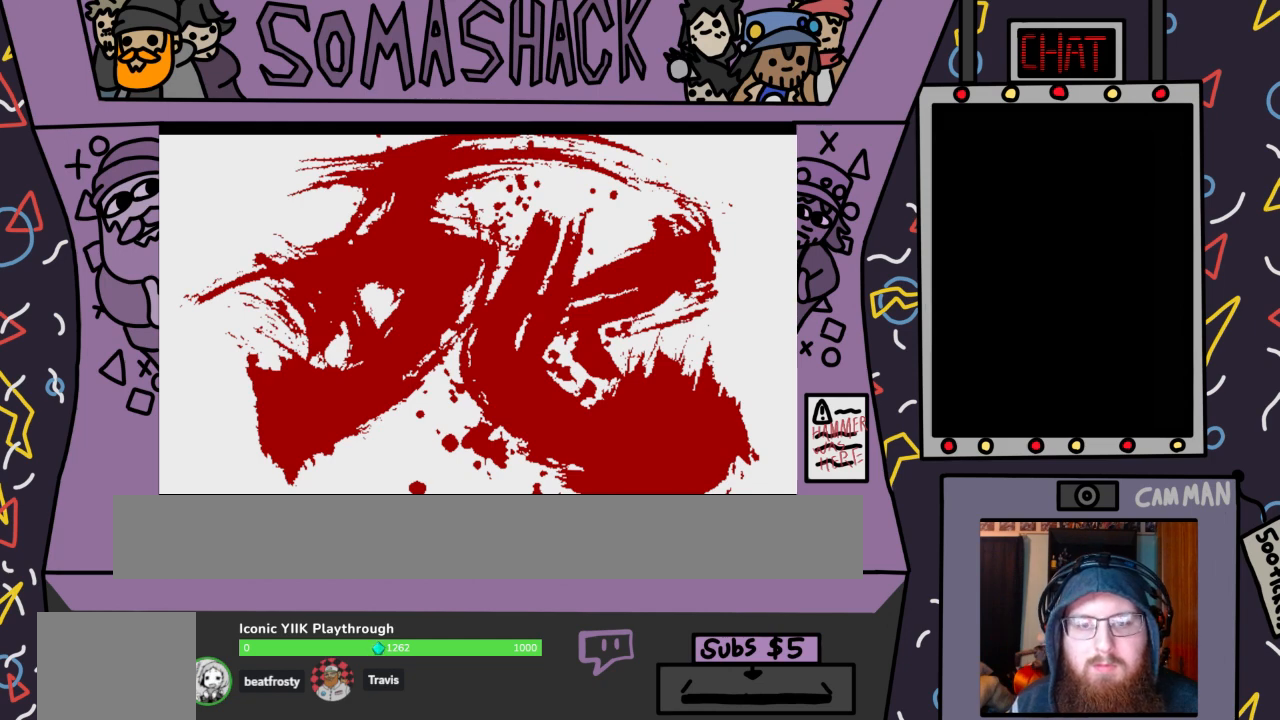
{"buttons": [], "left_stick": "center", "right_stick": "center", "events": []}
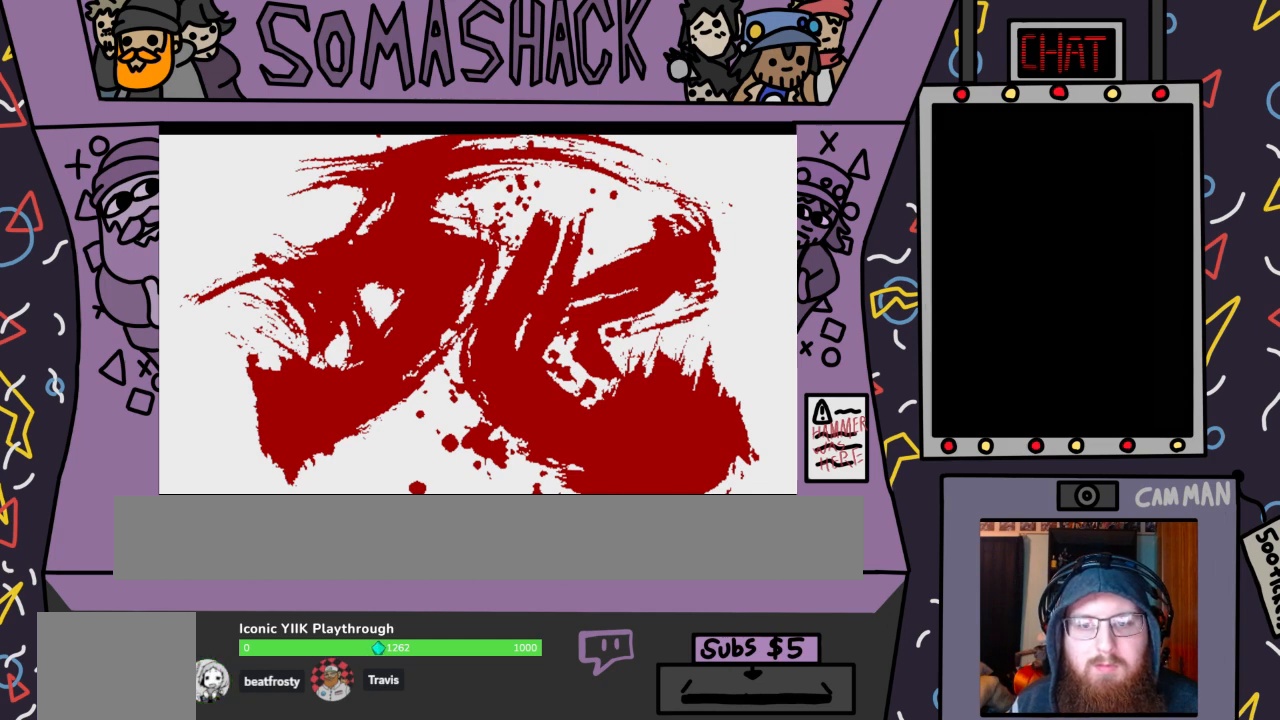
{"buttons": [], "left_stick": "center", "right_stick": "center", "events": []}
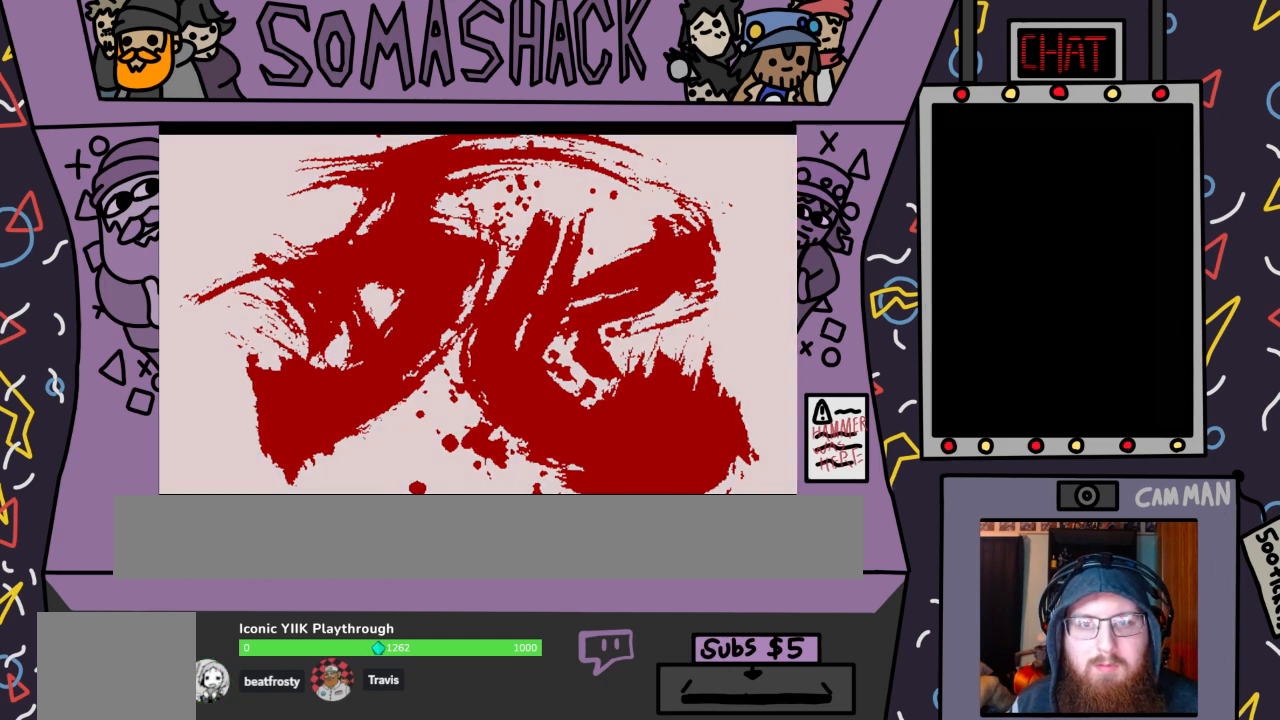
{"buttons": [], "left_stick": "center", "right_stick": "center", "events": []}
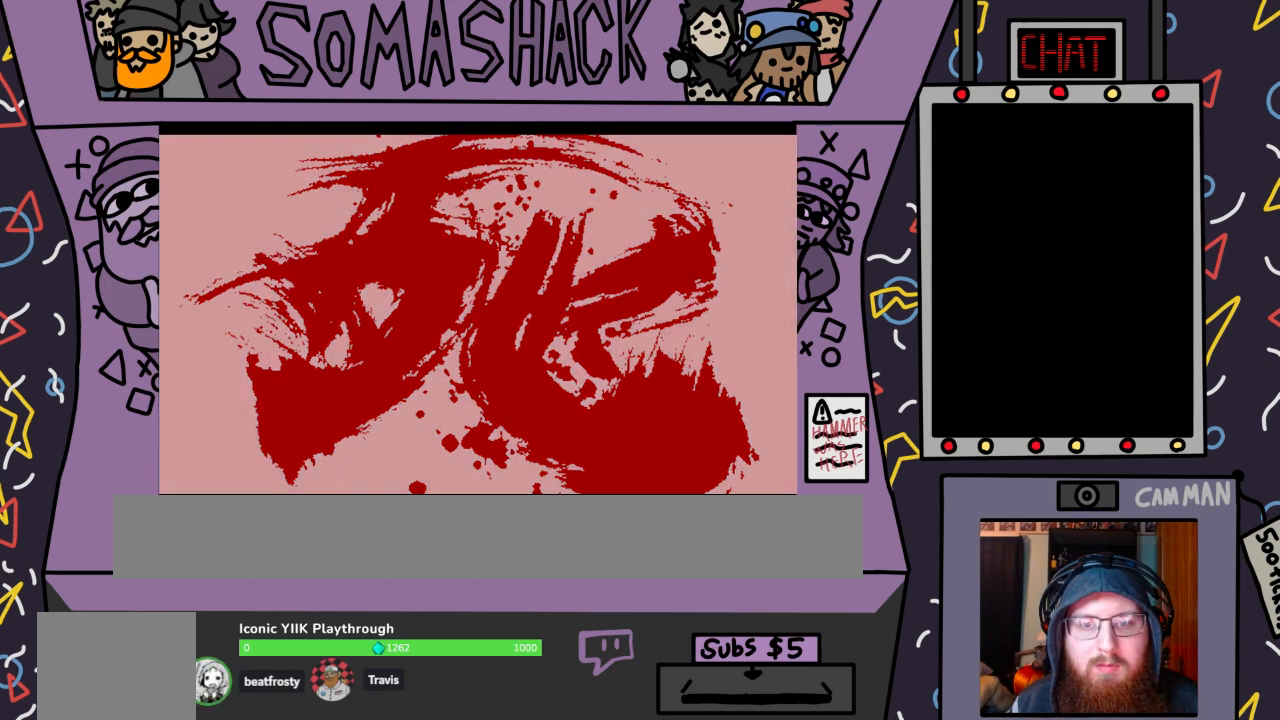
{"buttons": [], "left_stick": "center", "right_stick": "center", "events": [[133, "CROSS", "down"], [200, "CROSS", "up"]]}
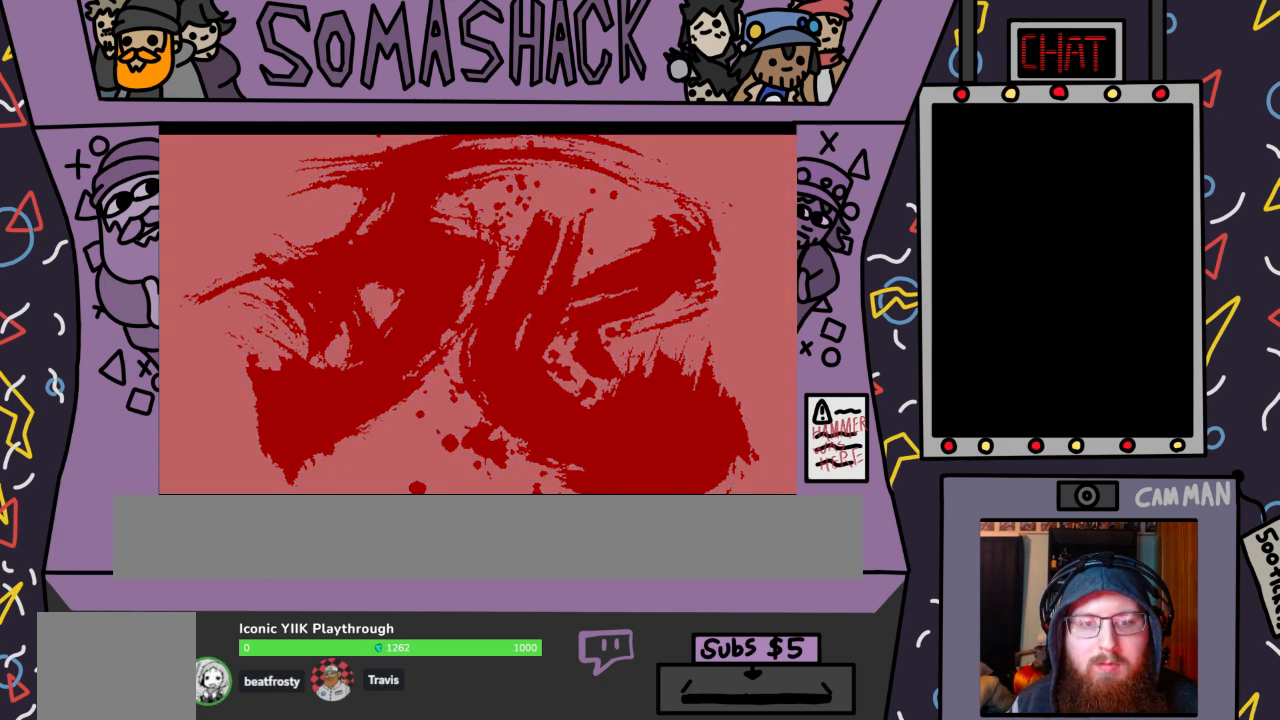
{"buttons": [], "left_stick": "center", "right_stick": "center", "events": []}
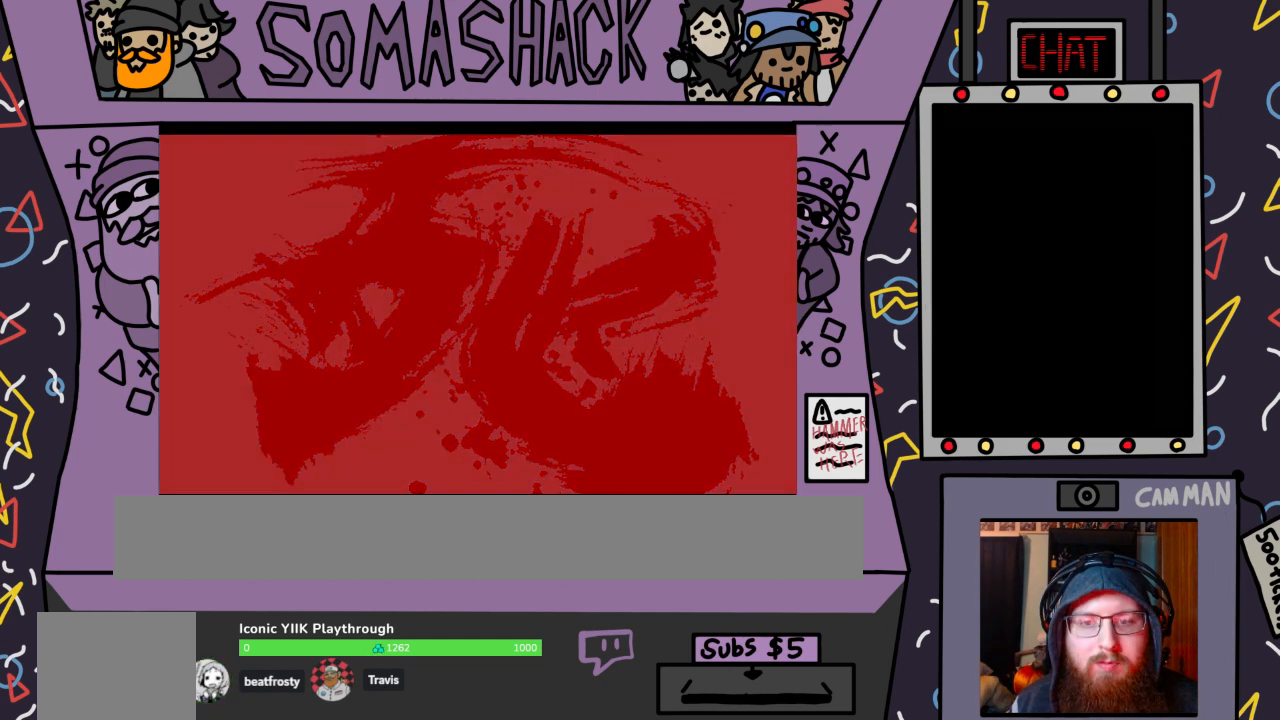
{"buttons": [], "left_stick": "center", "right_stick": "center", "events": []}
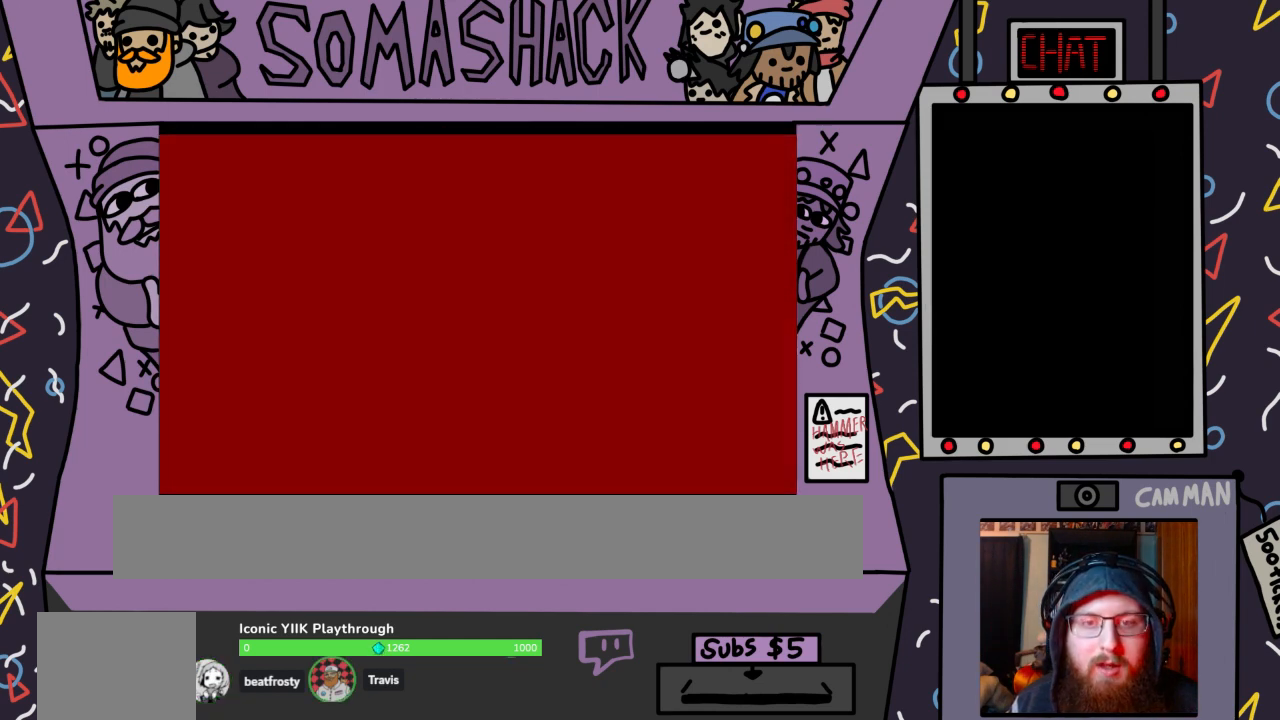
{"buttons": [], "left_stick": "center", "right_stick": "center", "events": []}
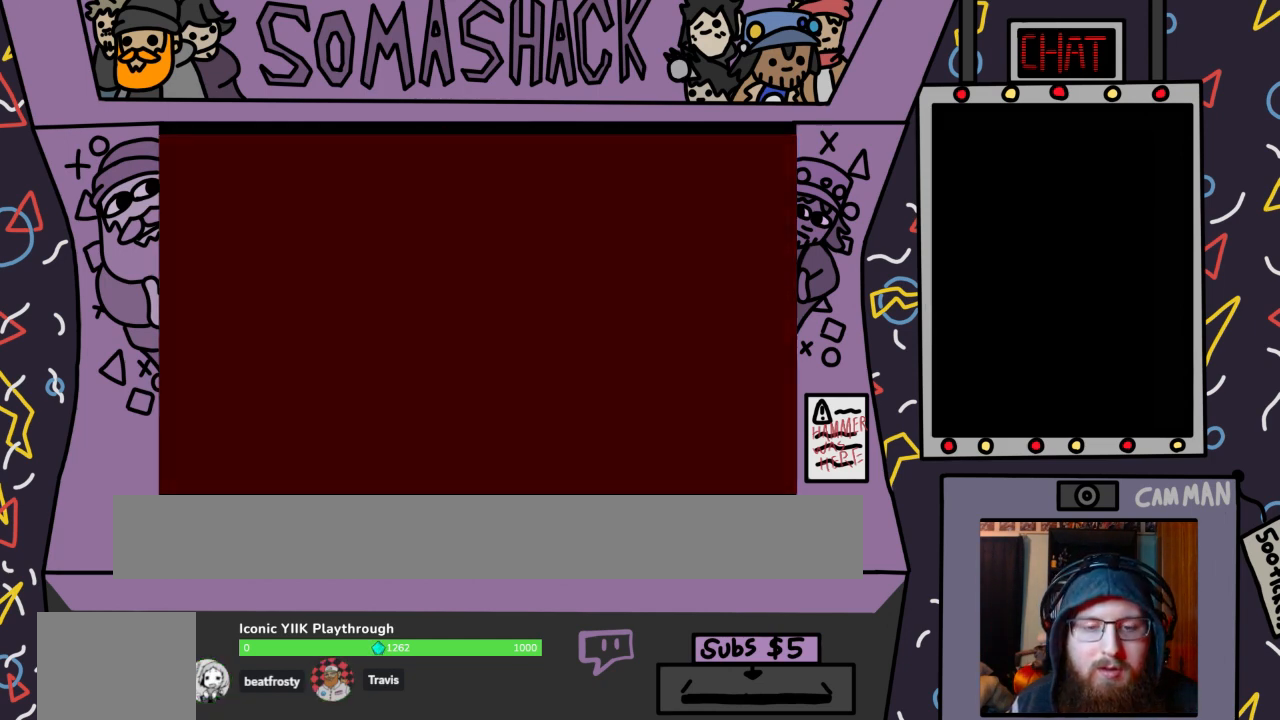
{"buttons": [], "left_stick": "center", "right_stick": "center", "events": []}
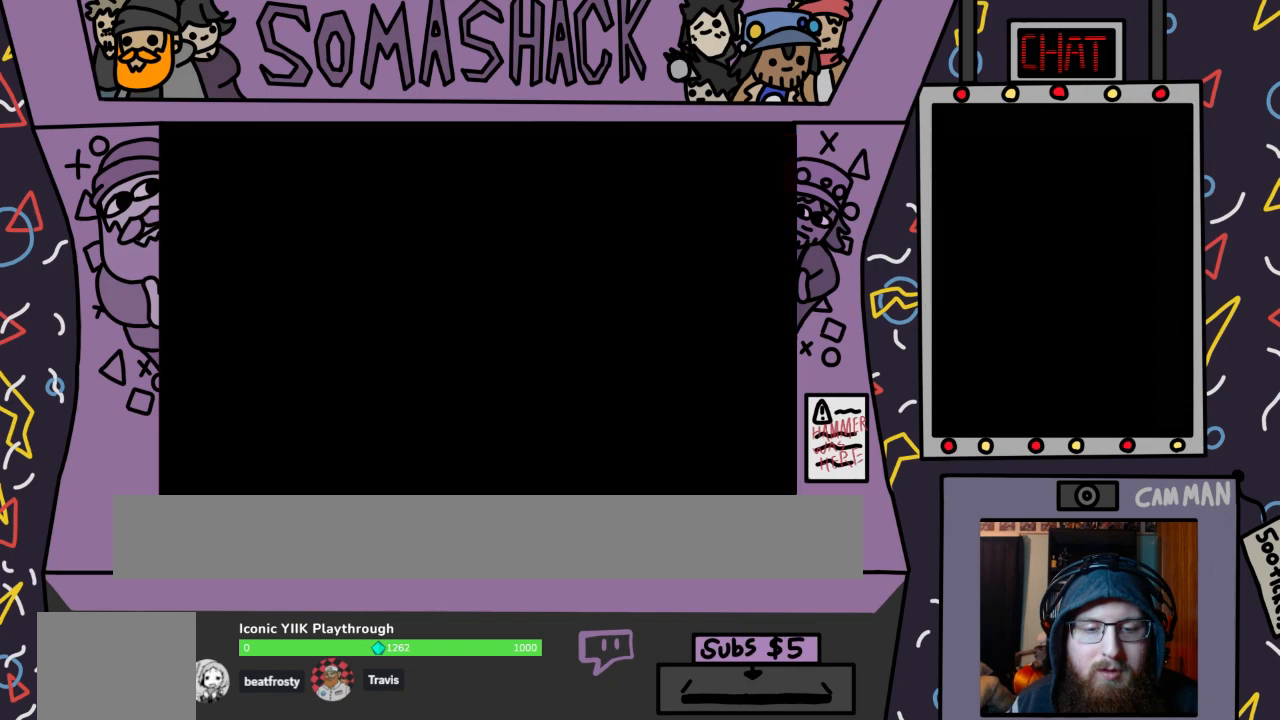
{"buttons": [], "left_stick": "center", "right_stick": "center", "events": []}
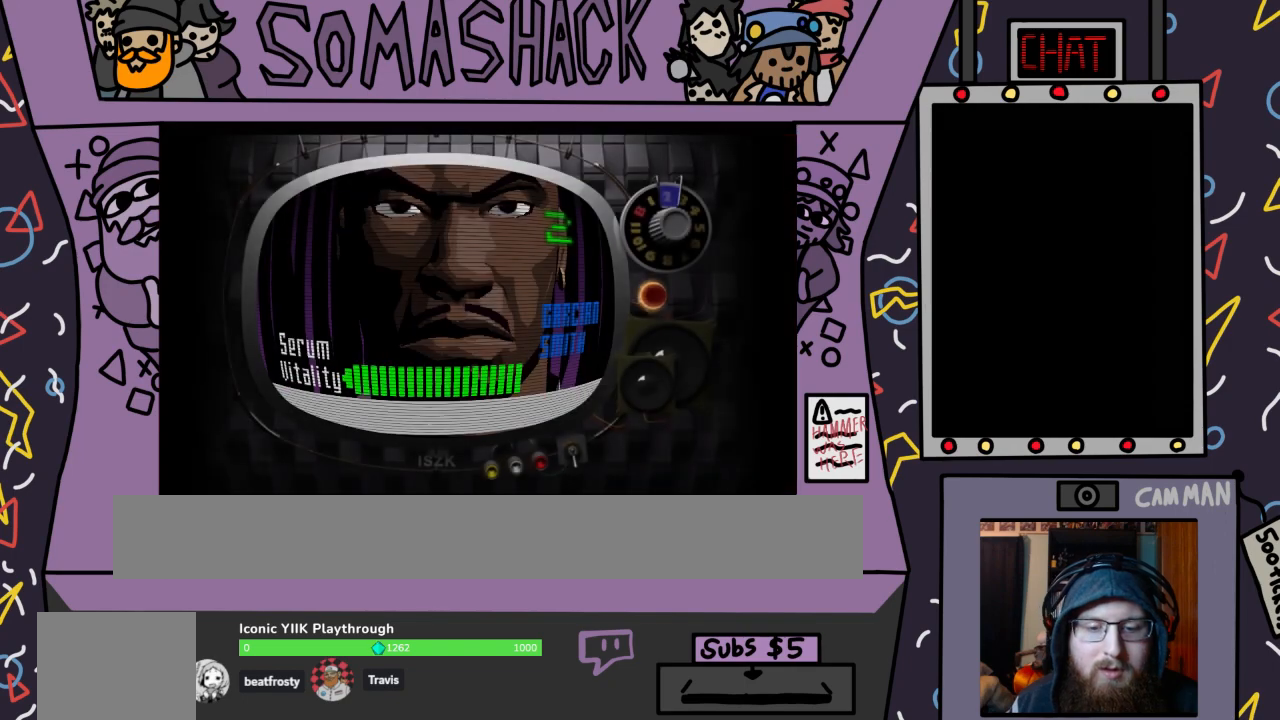
{"buttons": [], "left_stick": "center", "right_stick": "center", "events": []}
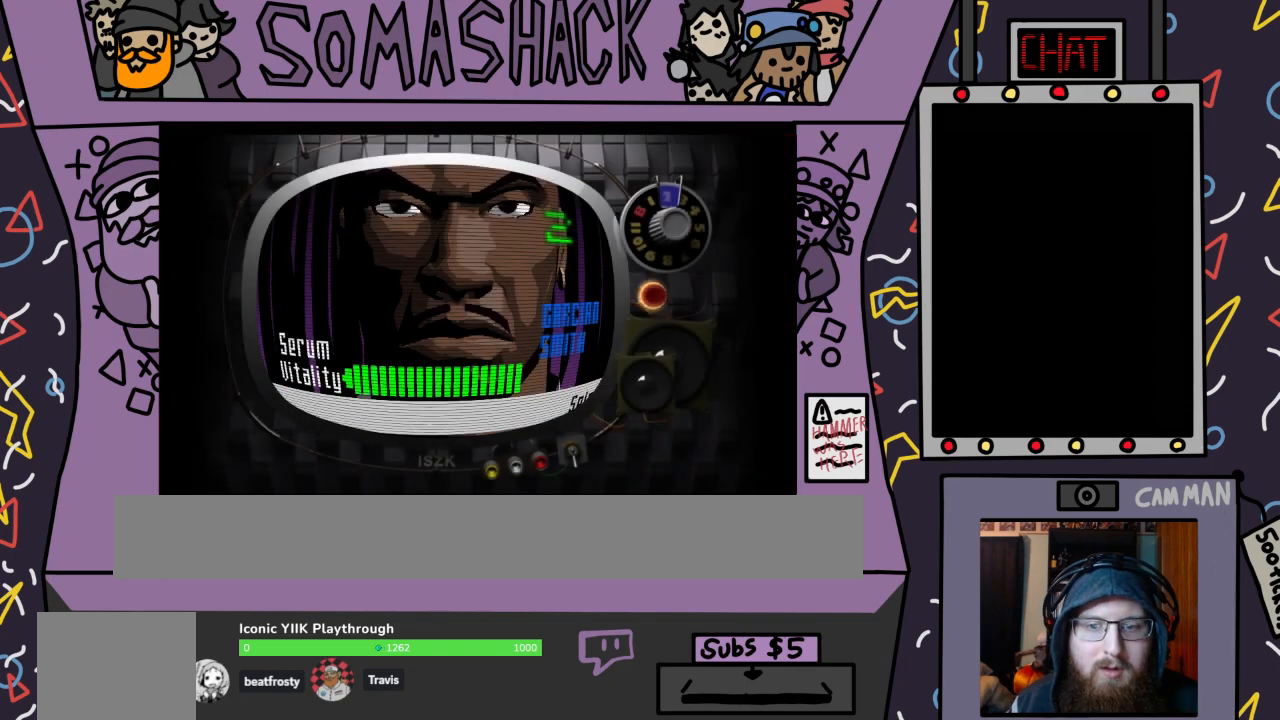
{"buttons": [], "left_stick": "center", "right_stick": "center", "events": [[100, "left_stick", "right"], [267, "left_stick", "center"]]}
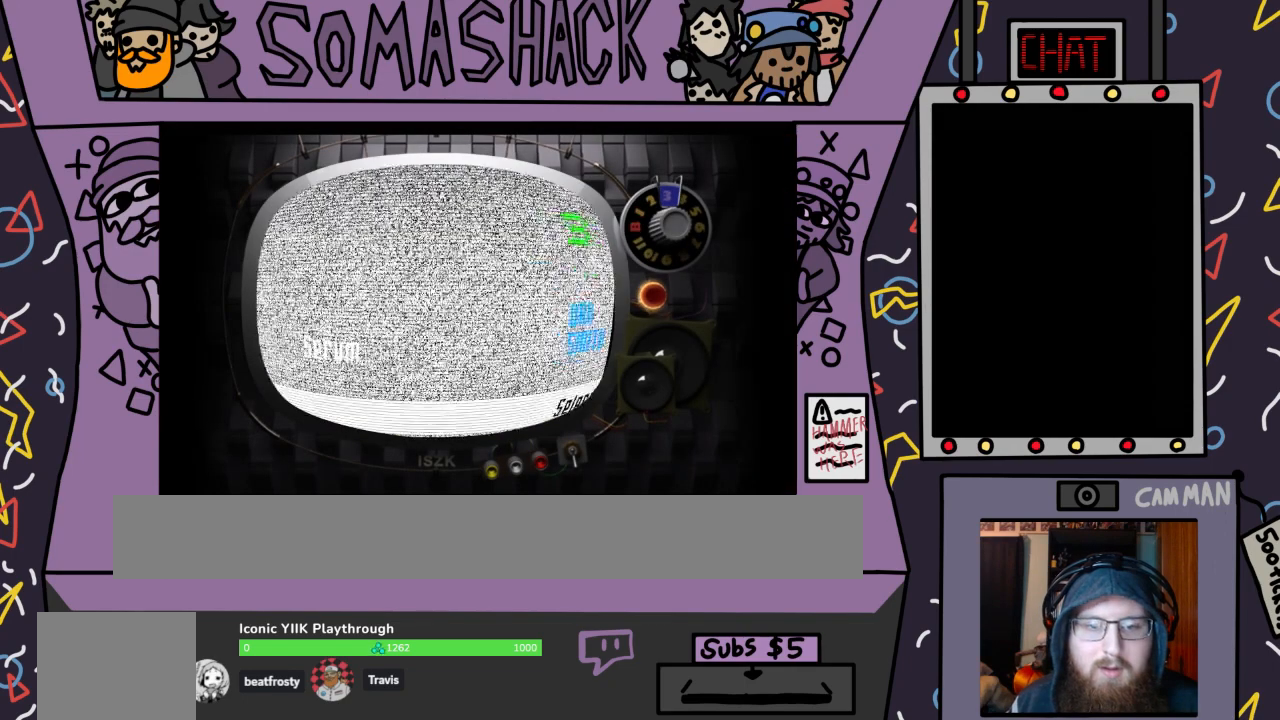
{"buttons": [], "left_stick": "center", "right_stick": "center", "events": []}
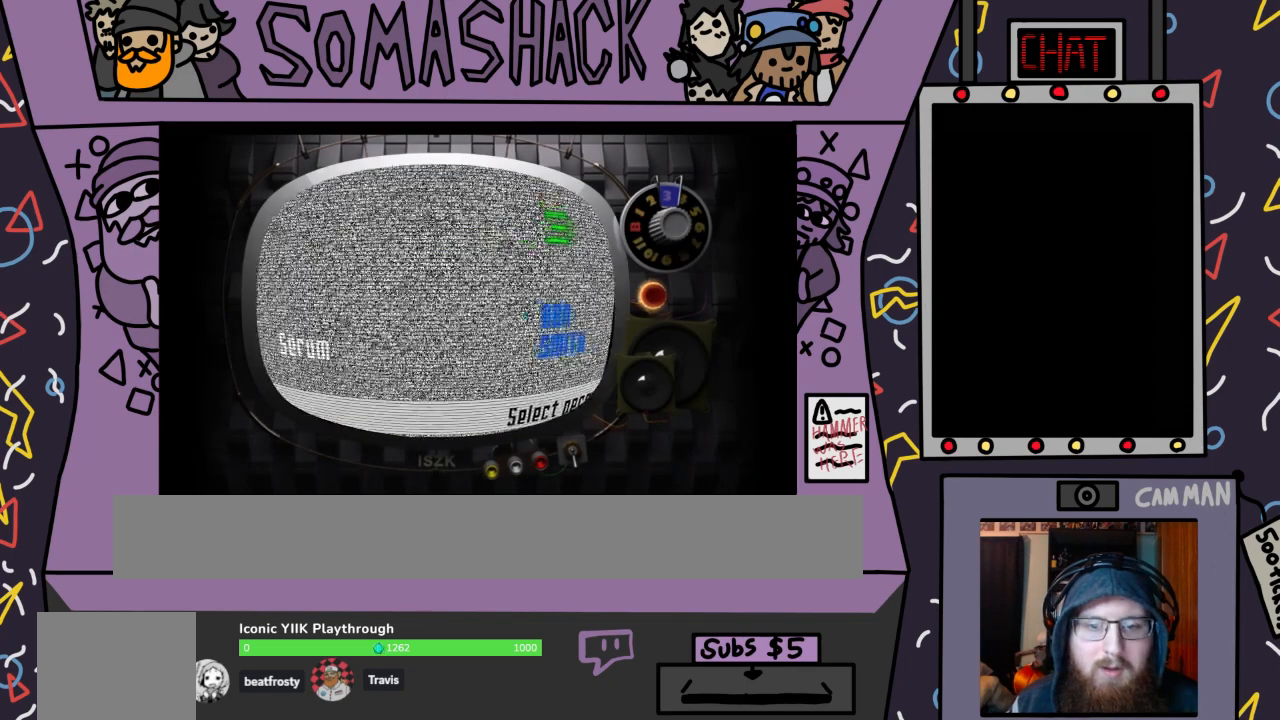
{"buttons": [], "left_stick": "center", "right_stick": "center", "events": [[133, "left_stick", "left"], [333, "left_stick", "center"]]}
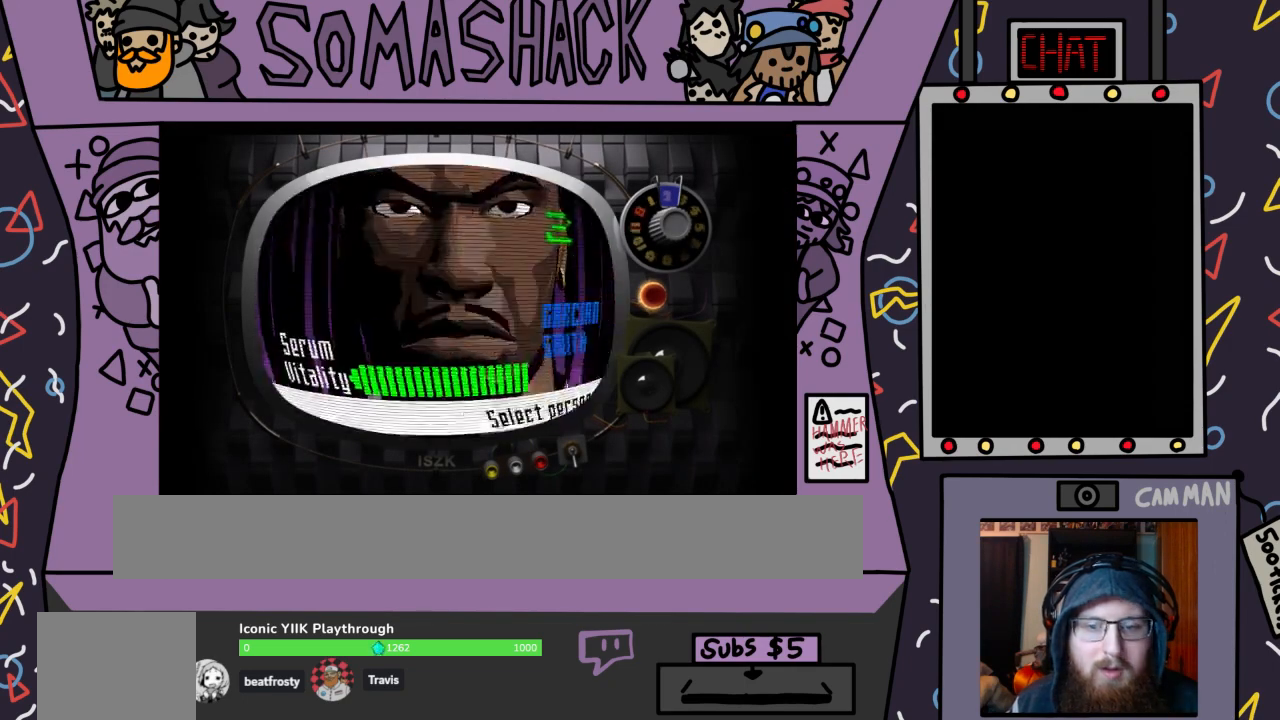
{"buttons": [], "left_stick": "center", "right_stick": "center", "events": []}
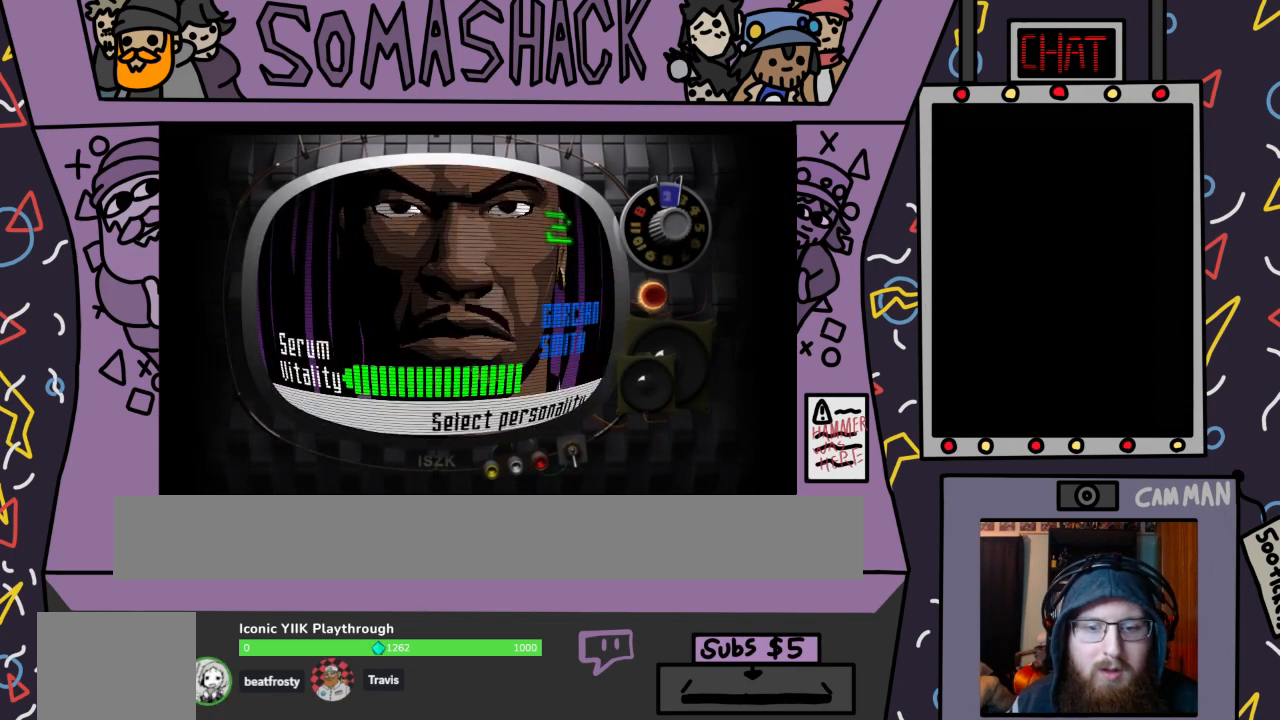
{"buttons": [], "left_stick": "center", "right_stick": "center", "events": [[267, "CROSS", "down"], [333, "CROSS", "up"]]}
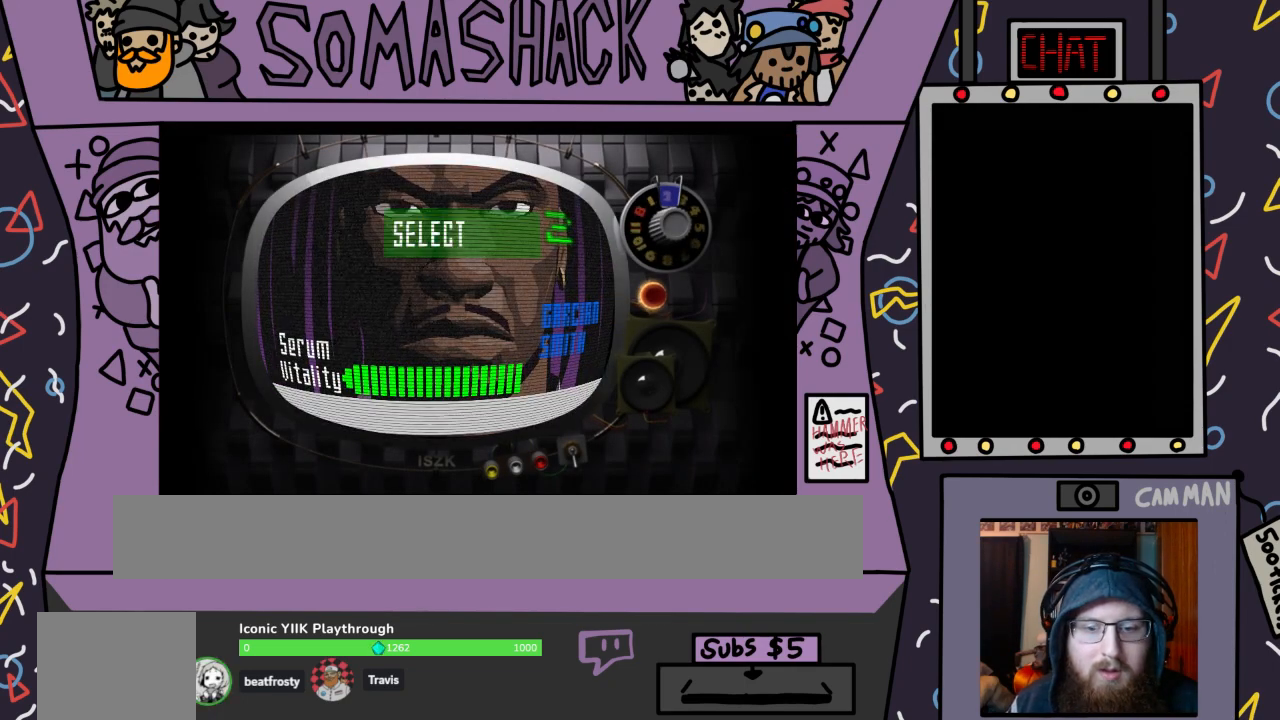
{"buttons": ["CROSS"], "left_stick": "center", "right_stick": "center", "events": [[500, "CROSS", "down"]]}
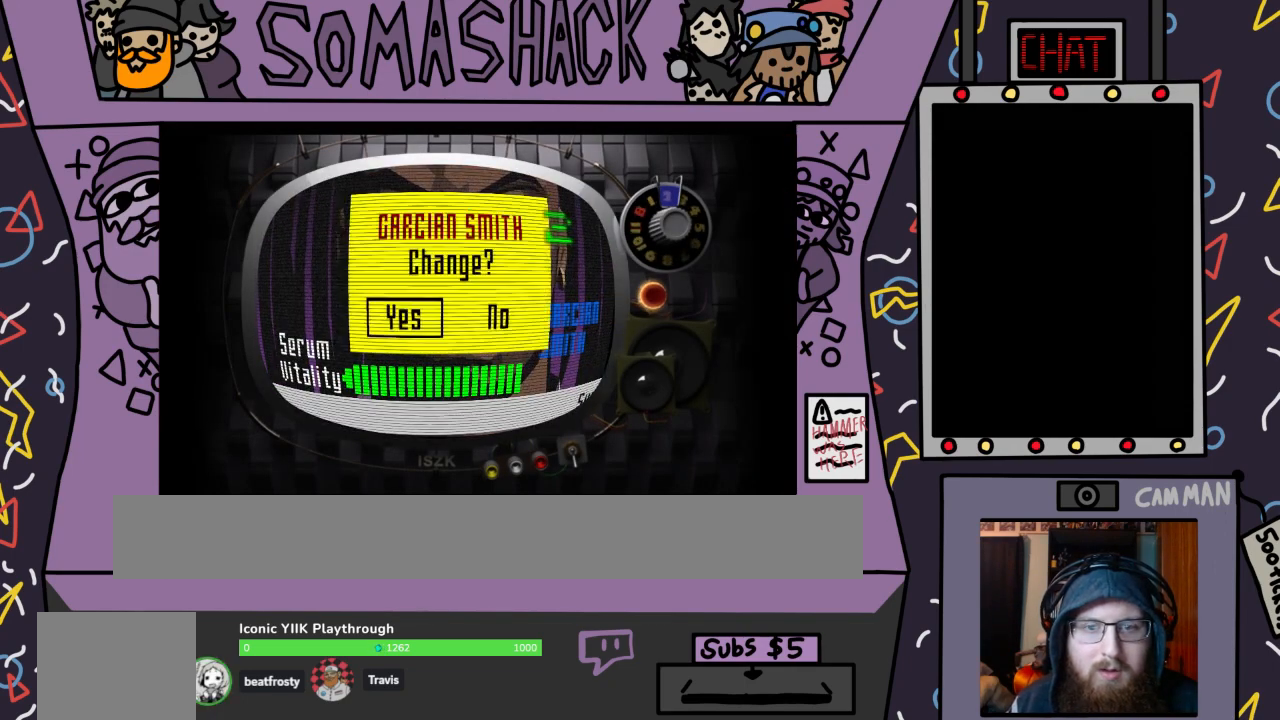
{"buttons": [], "left_stick": "center", "right_stick": "center", "events": [[33, "CROSS", "up"]]}
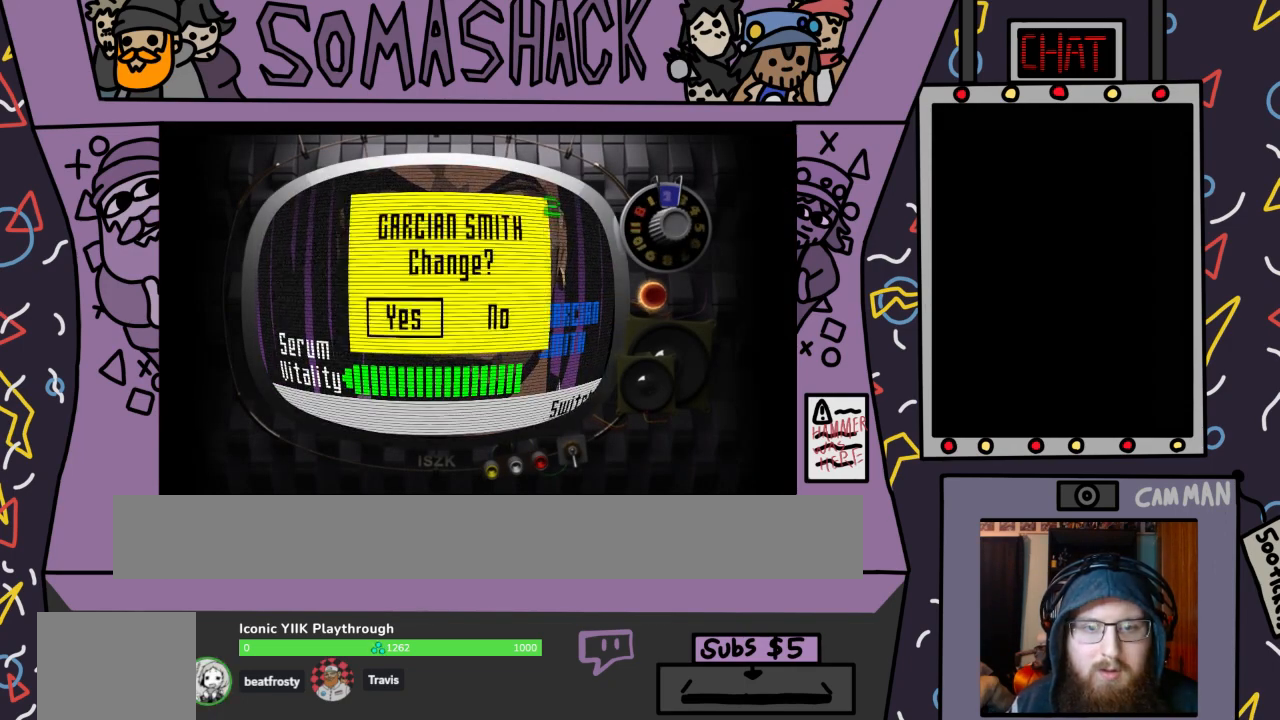
{"buttons": [], "left_stick": "center", "right_stick": "center", "events": [[400, "CROSS", "down"], [467, "CROSS", "up"]]}
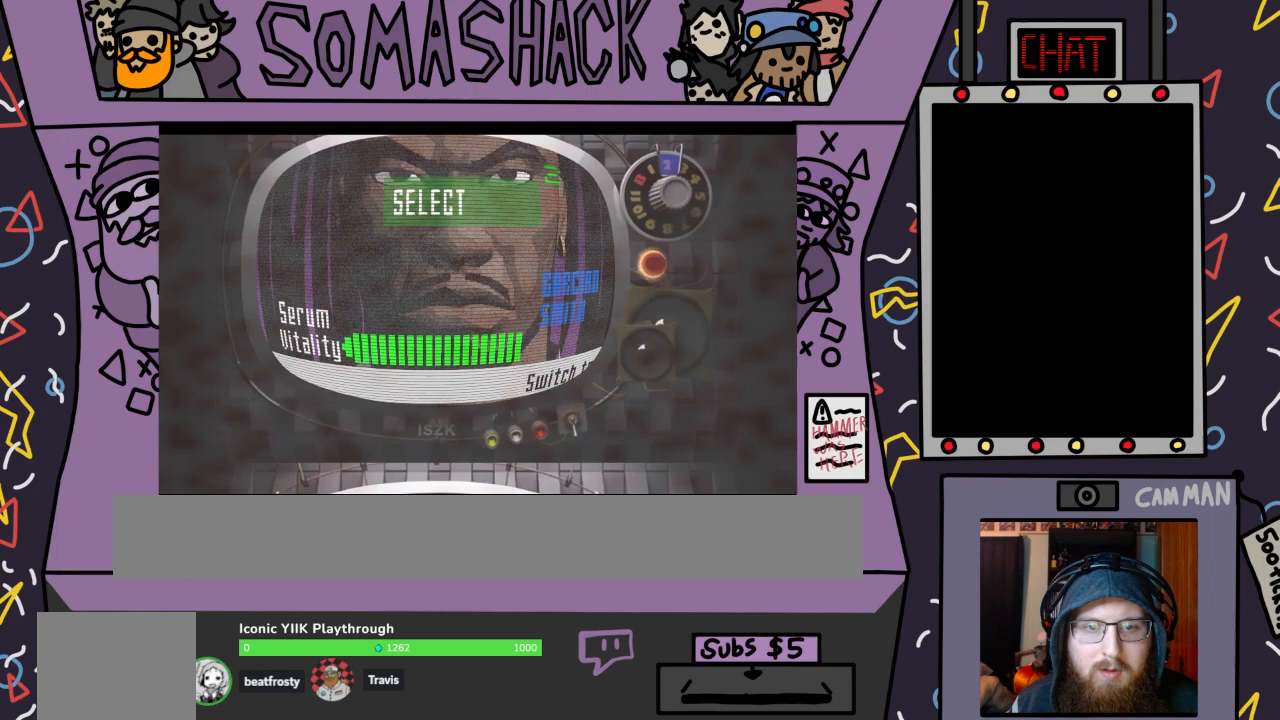
{"buttons": [], "left_stick": "center", "right_stick": "center", "events": []}
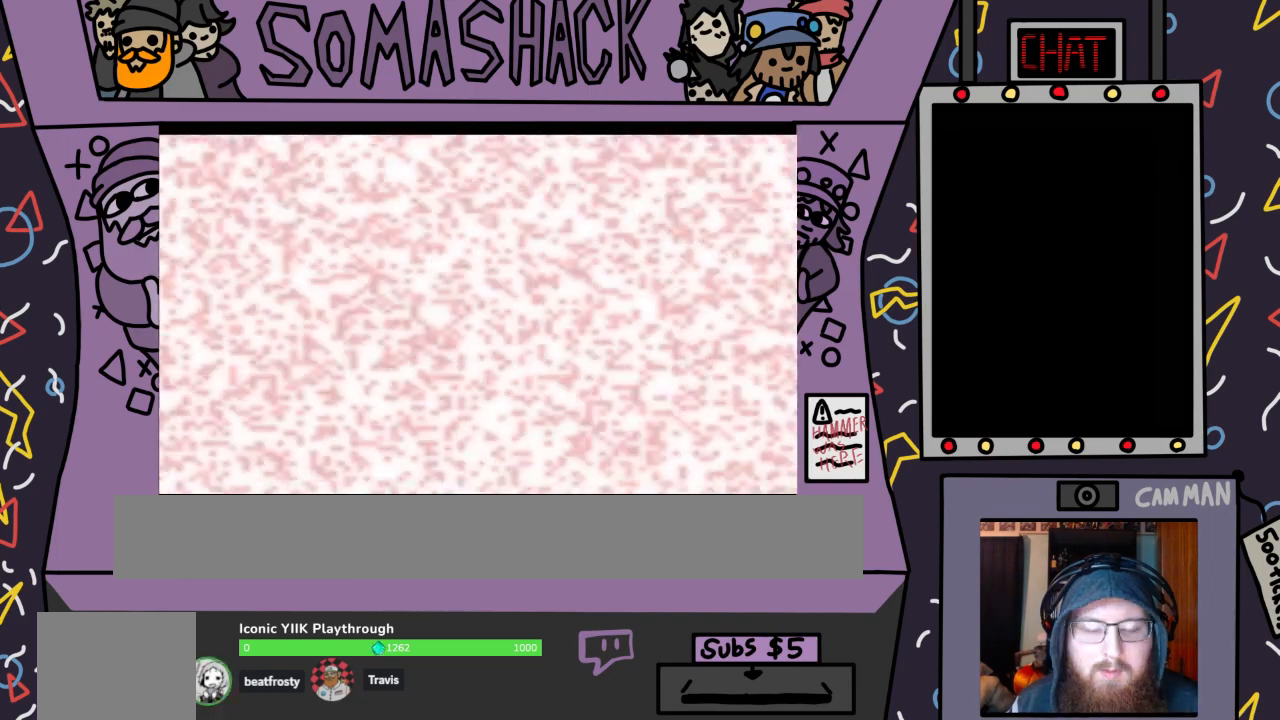
{"buttons": [], "left_stick": "center", "right_stick": "center", "events": []}
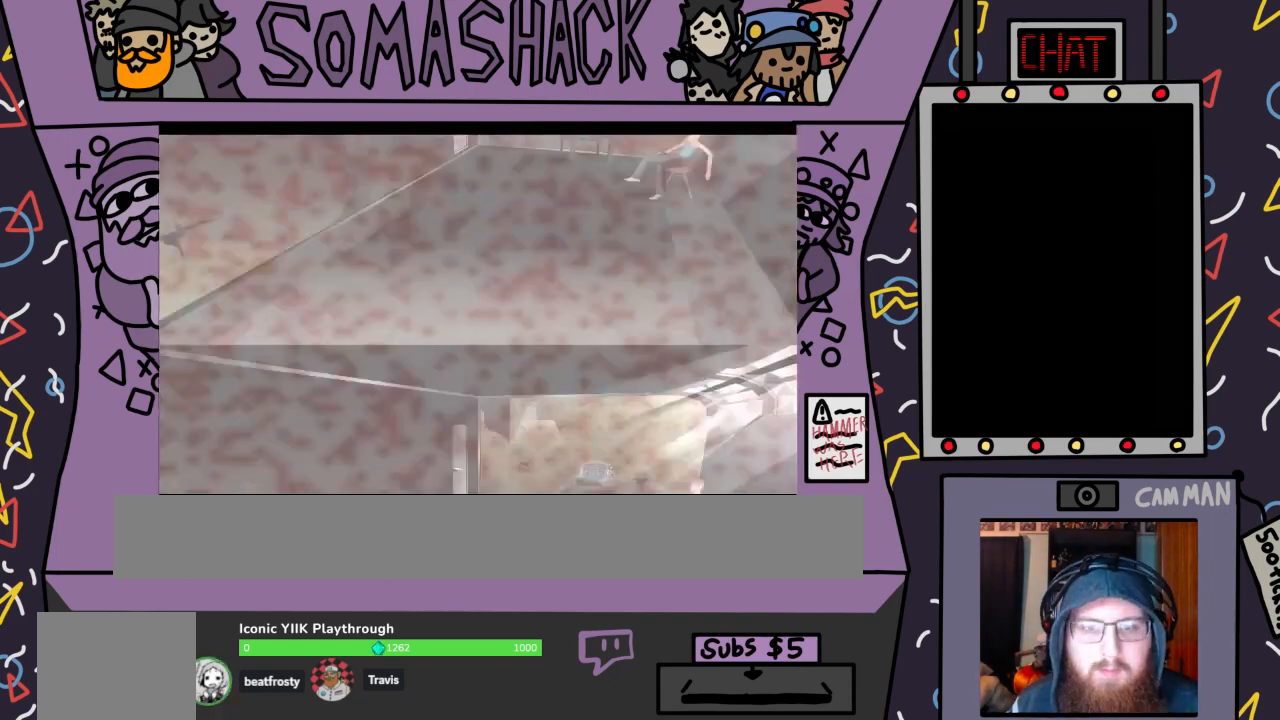
{"buttons": [], "left_stick": "center", "right_stick": "center", "events": []}
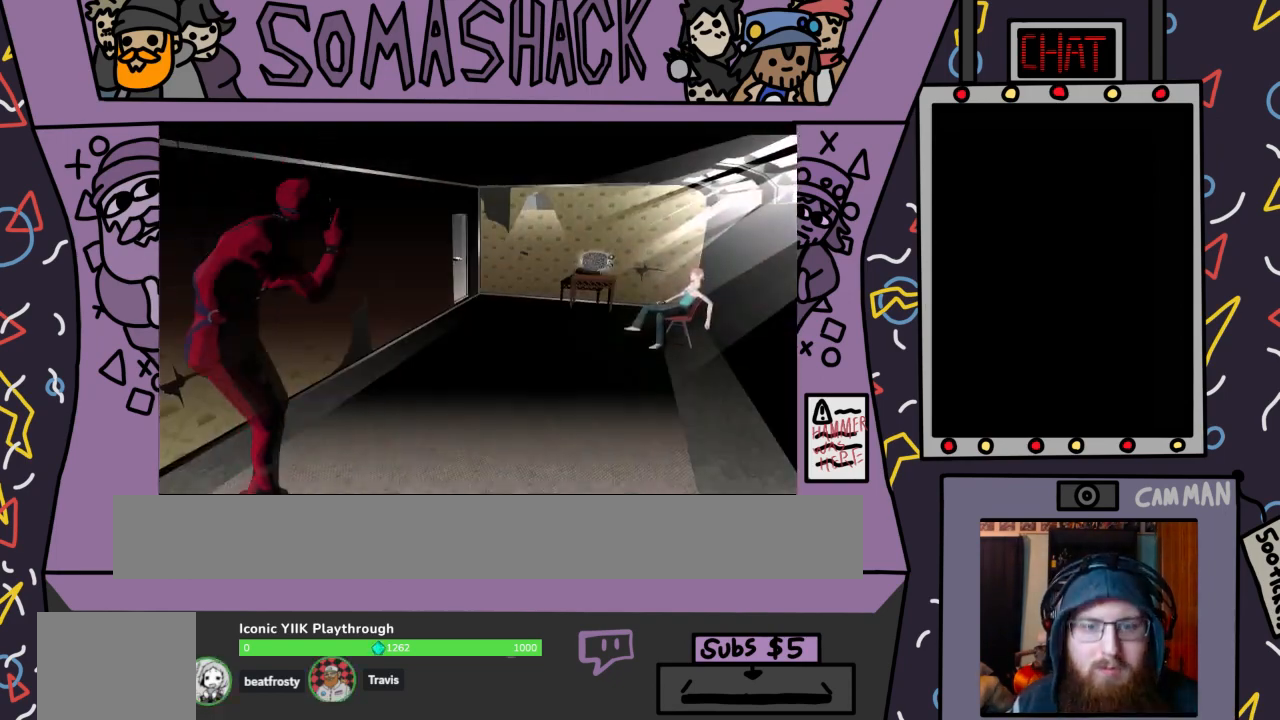
{"buttons": [], "left_stick": "center", "right_stick": "center", "events": []}
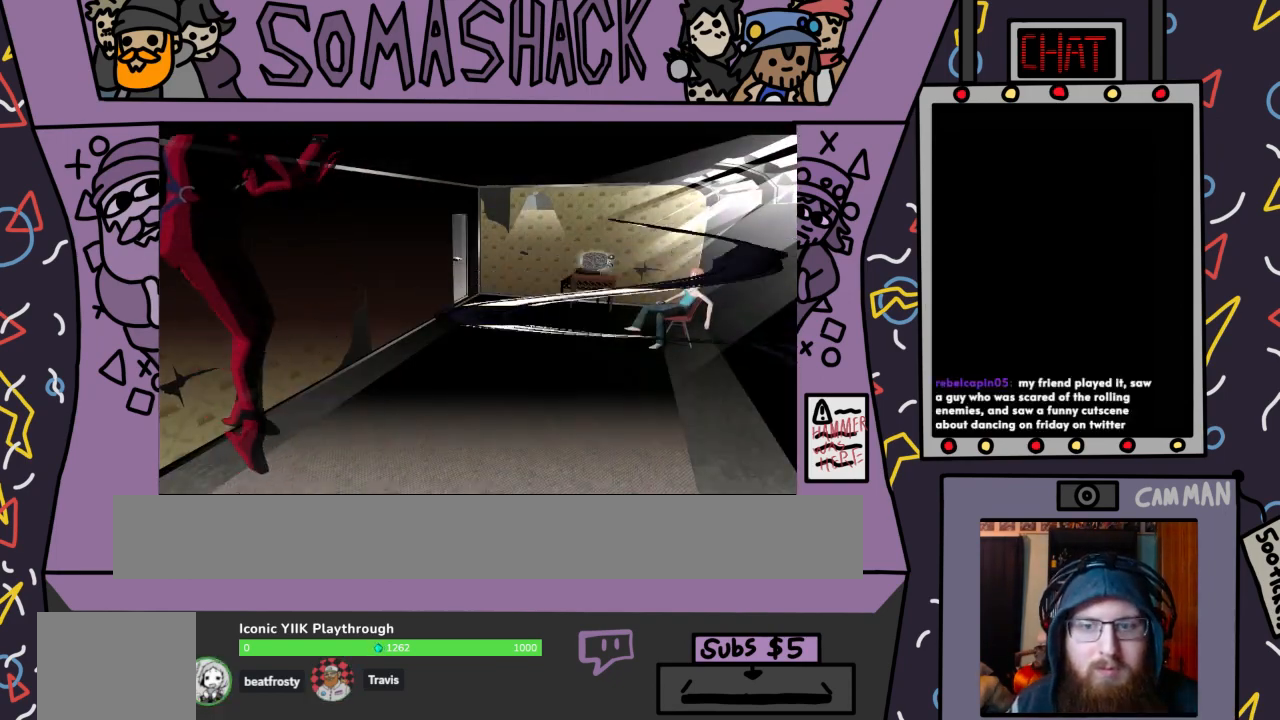
{"buttons": [], "left_stick": "center", "right_stick": "center", "events": []}
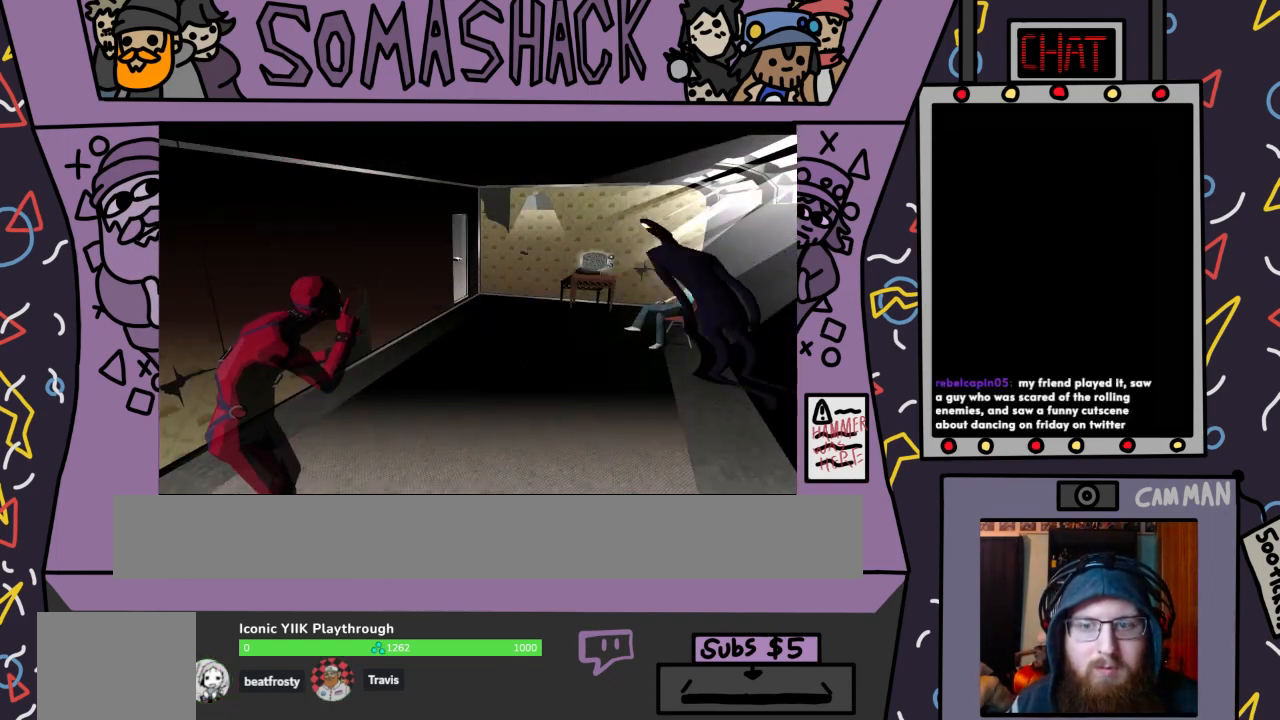
{"buttons": [], "left_stick": "center", "right_stick": "center", "events": []}
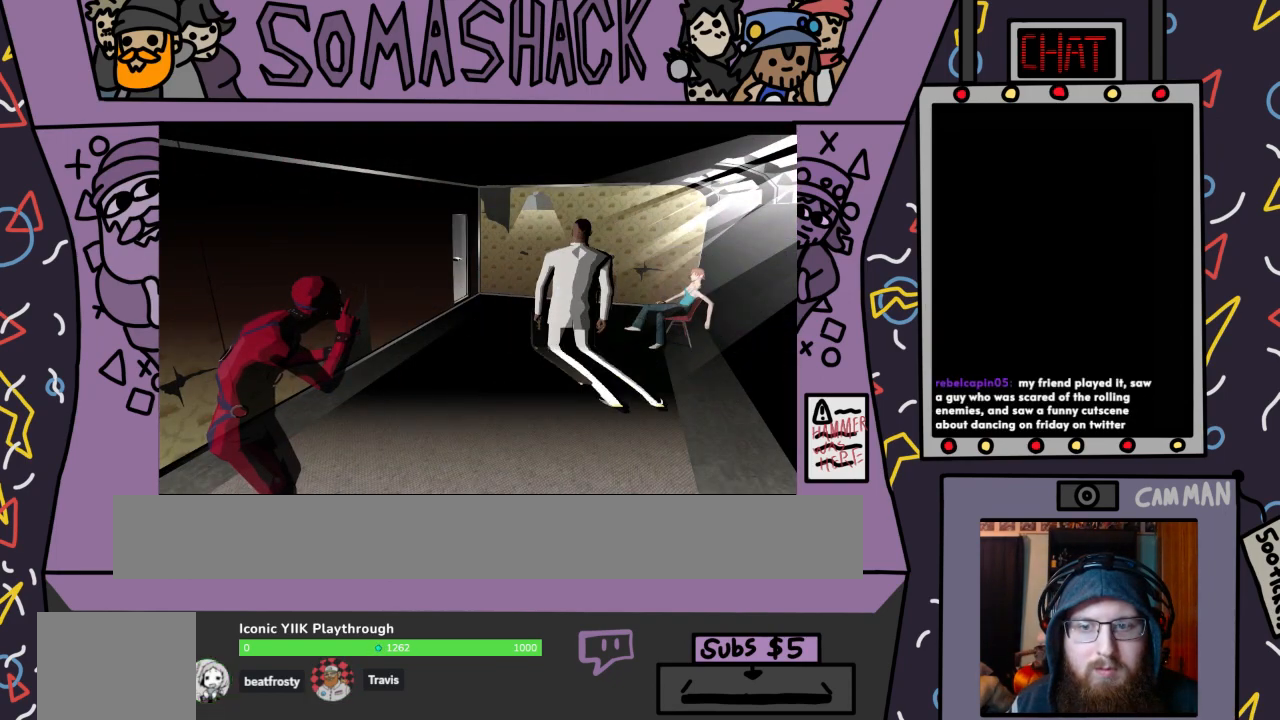
{"buttons": ["CROSS"], "left_stick": "center", "right_stick": "center", "events": [[467, "CROSS", "down"]]}
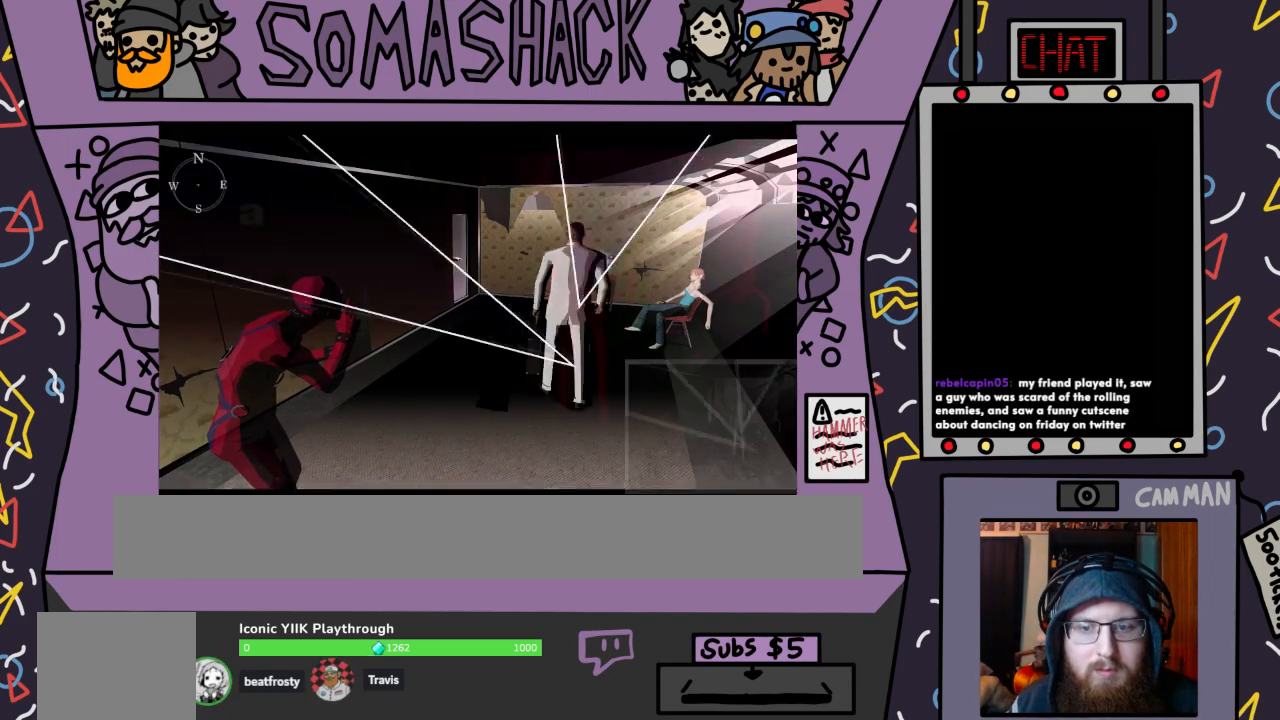
{"buttons": ["CROSS"], "left_stick": "center", "right_stick": "center", "events": []}